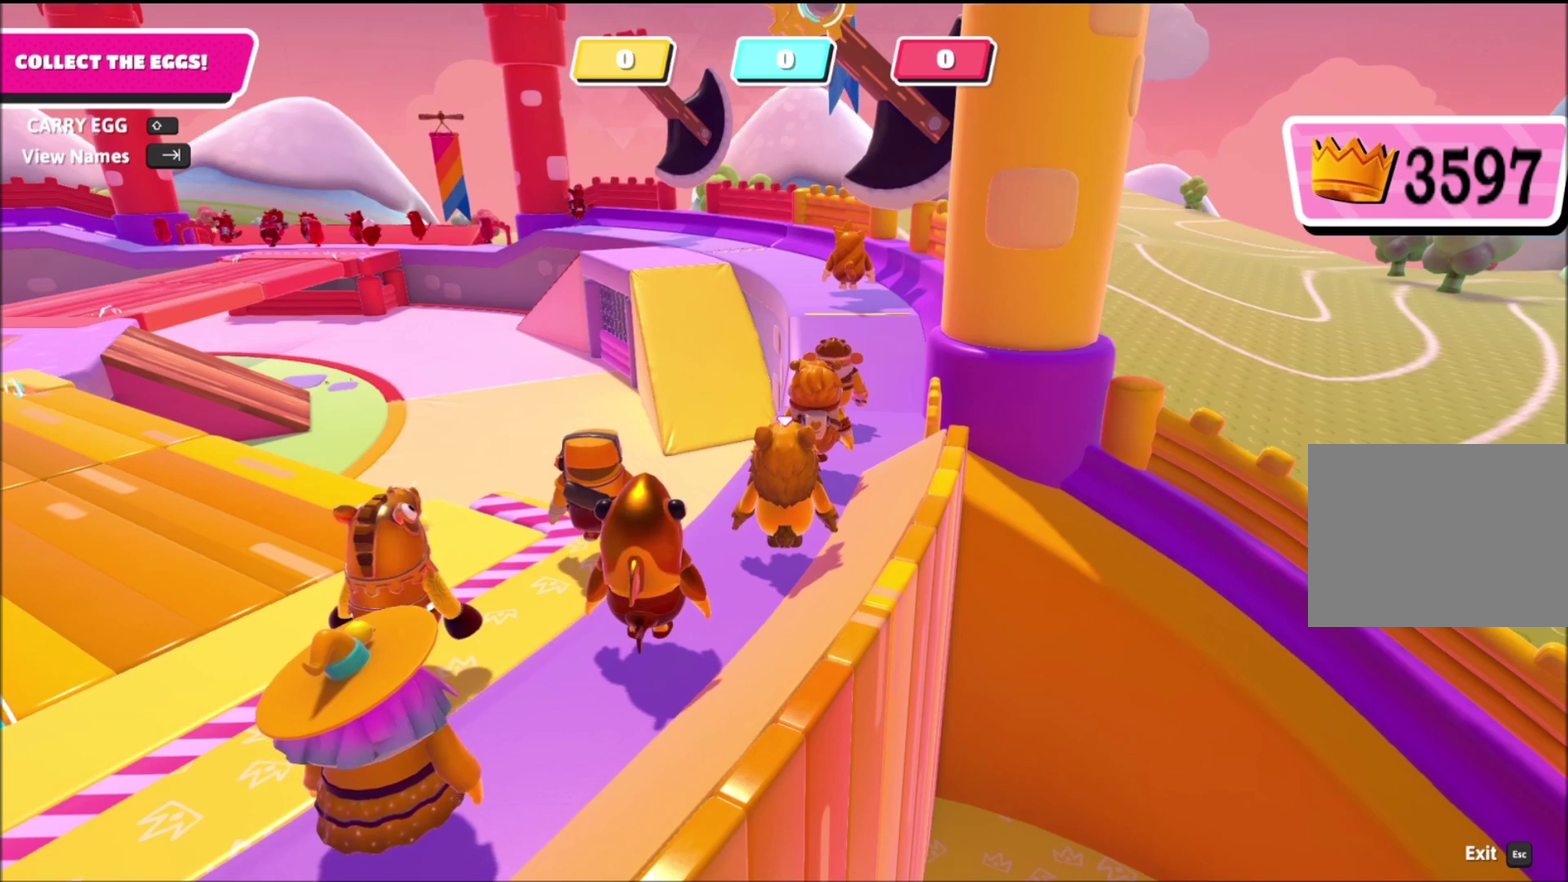
Gameplay with a controller (PlayStation layout); each line is a JSON object with the inputs held at the frame after it. "events" lists button and stick changes between this image and that frame as [ms after this image, input, new state], when the widget could be followed in between. Not read: L1 L3 R1 R3.
{"buttons": [], "left_stick": "up", "right_stick": "center", "events": [[134, "right_stick", "left"], [434, "left_stick", "up"], [434, "right_stick", "center"]]}
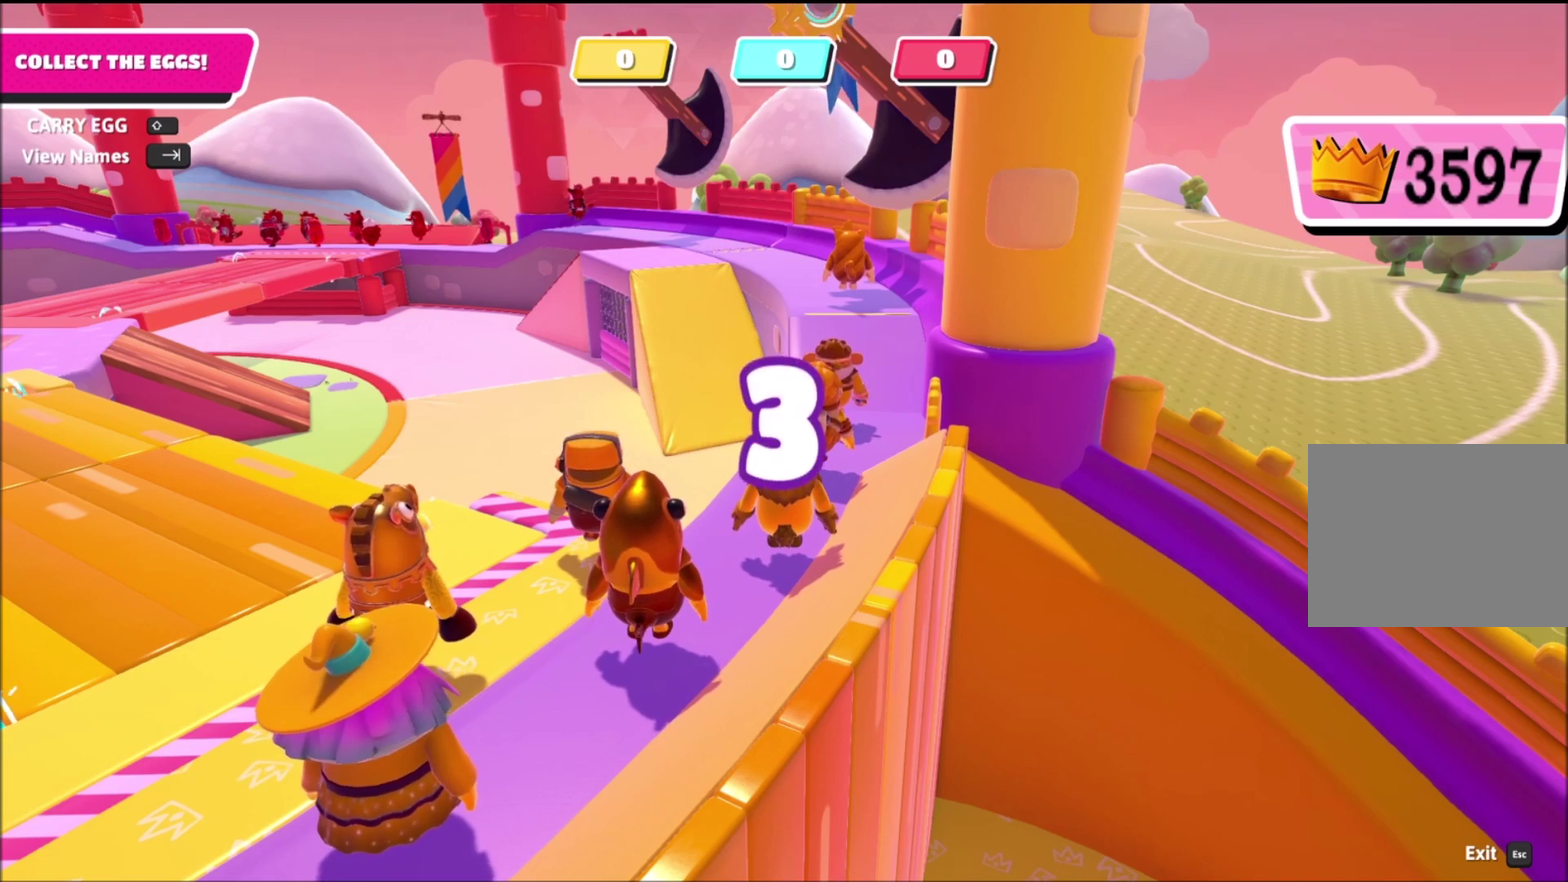
{"buttons": [], "left_stick": "up", "right_stick": "center", "events": []}
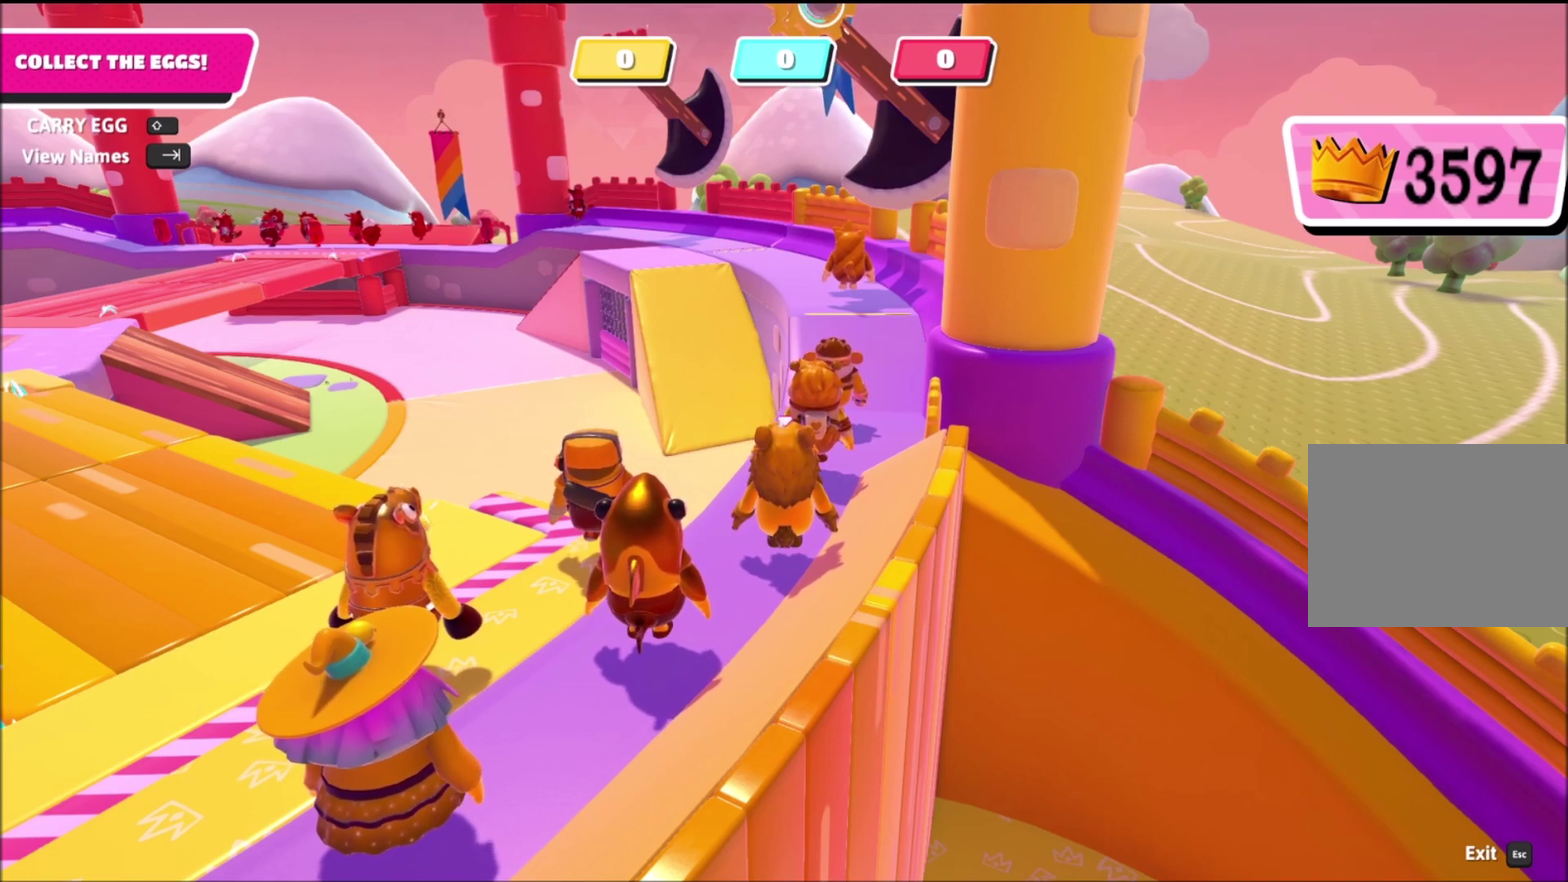
{"buttons": [], "left_stick": "up", "right_stick": "center", "events": []}
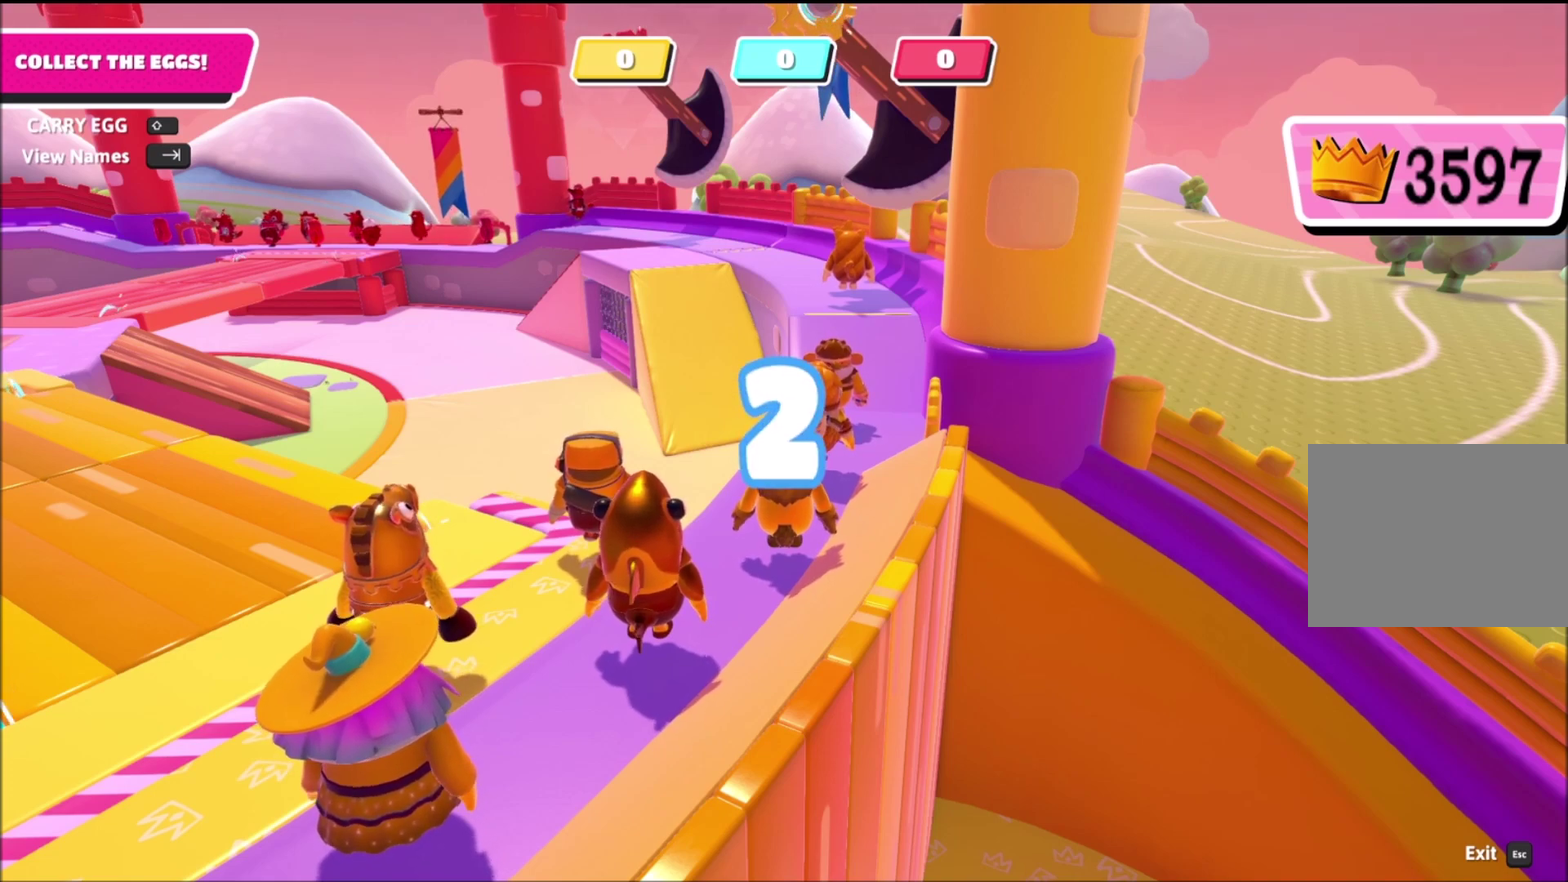
{"buttons": [], "left_stick": "up", "right_stick": "center", "events": []}
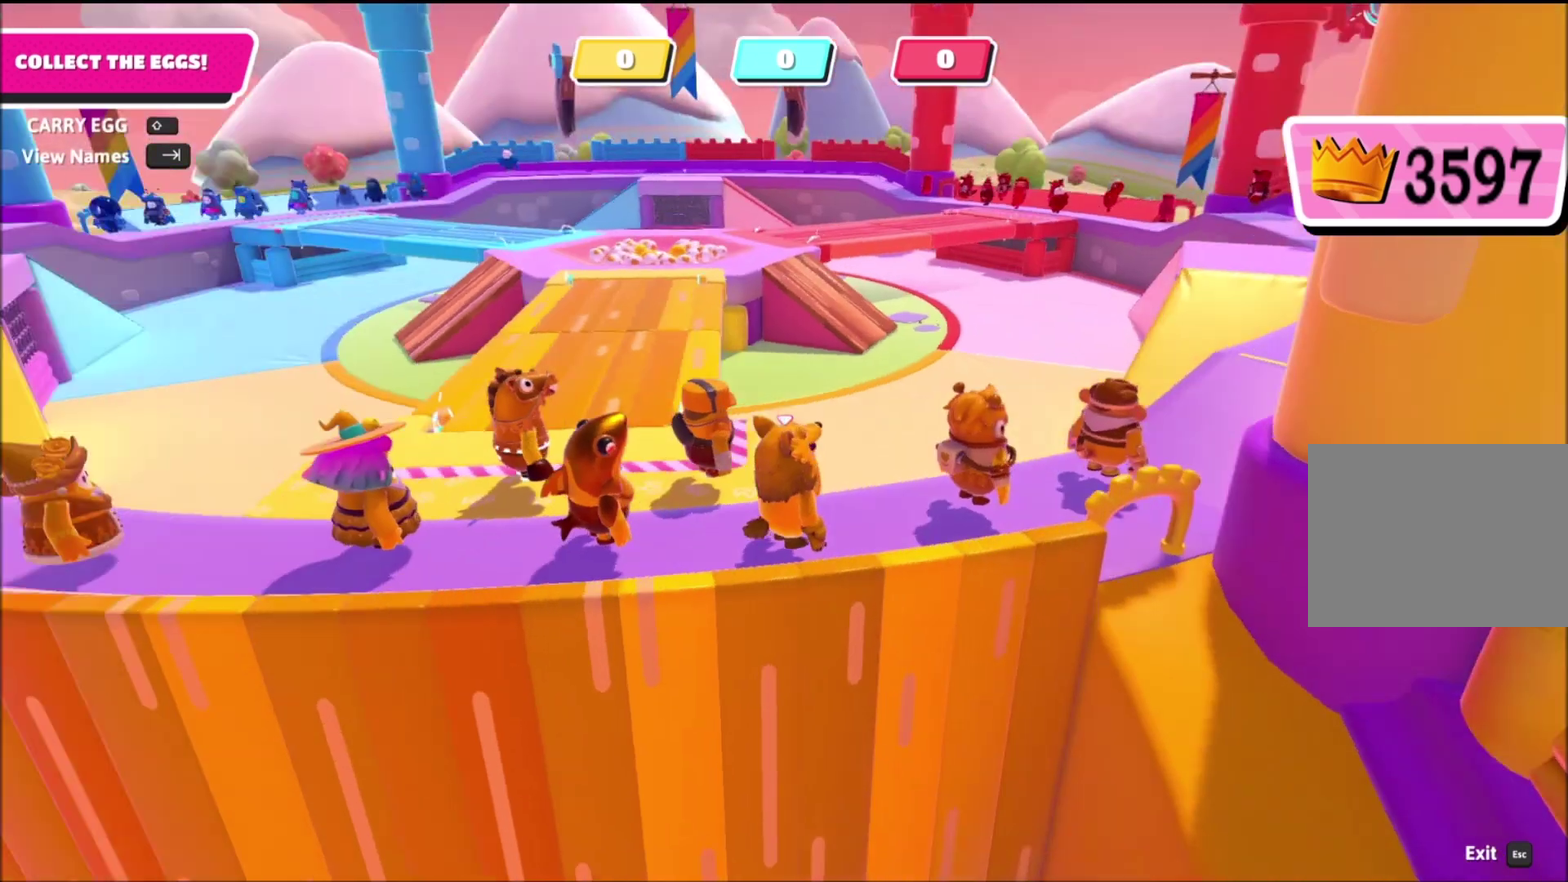
{"buttons": [], "left_stick": "up", "right_stick": "center", "events": []}
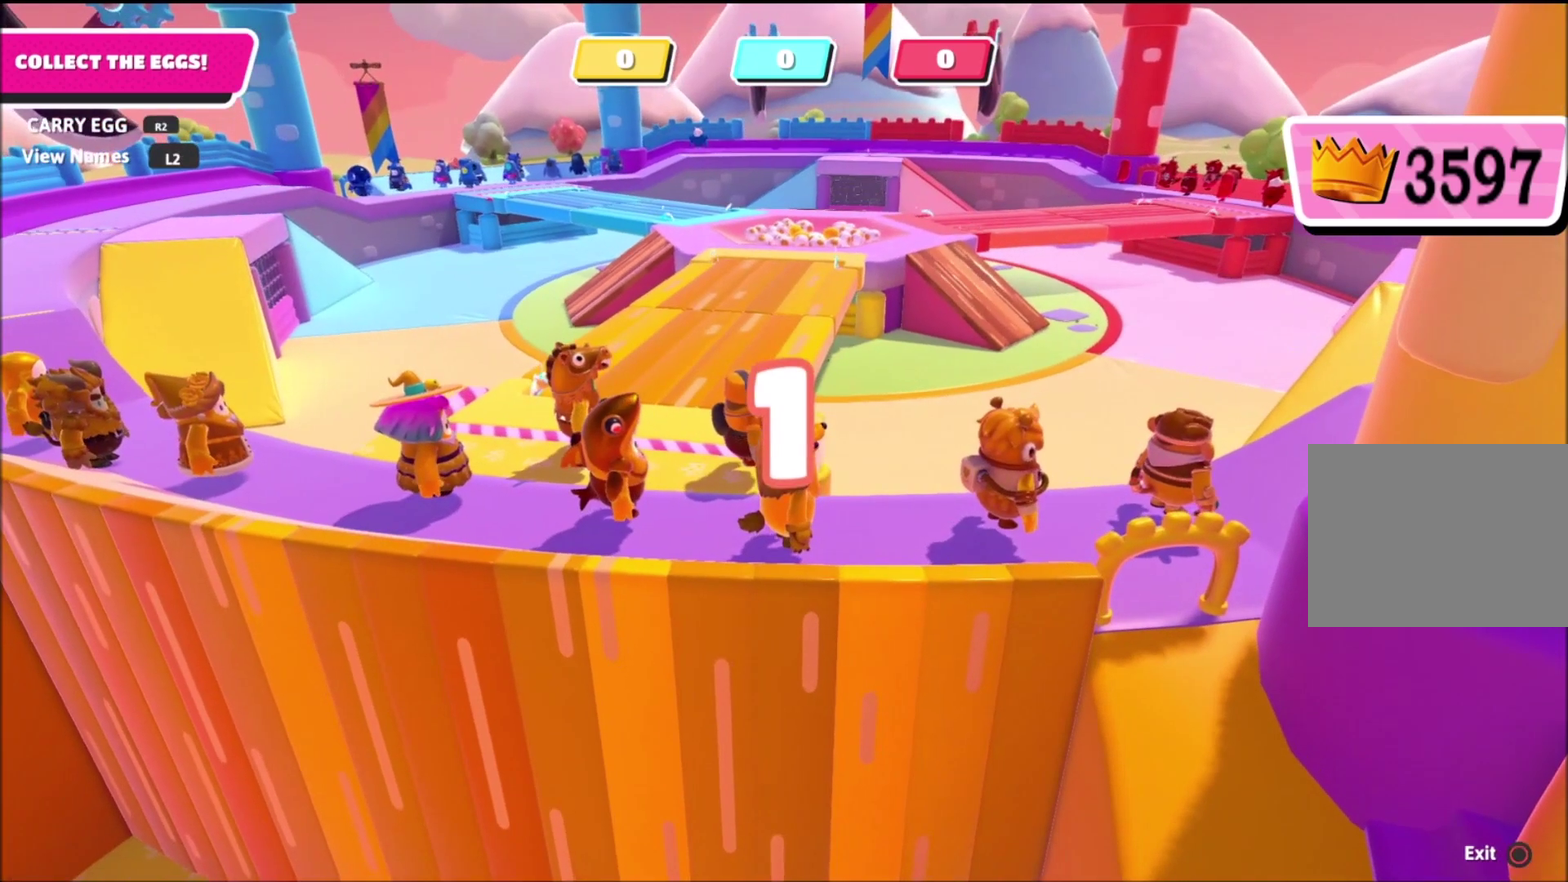
{"buttons": [], "left_stick": "up", "right_stick": "center", "events": [[34, "right_stick", "down-right"], [267, "right_stick", "center"], [334, "left_stick", "up-right"], [434, "left_stick", "up"]]}
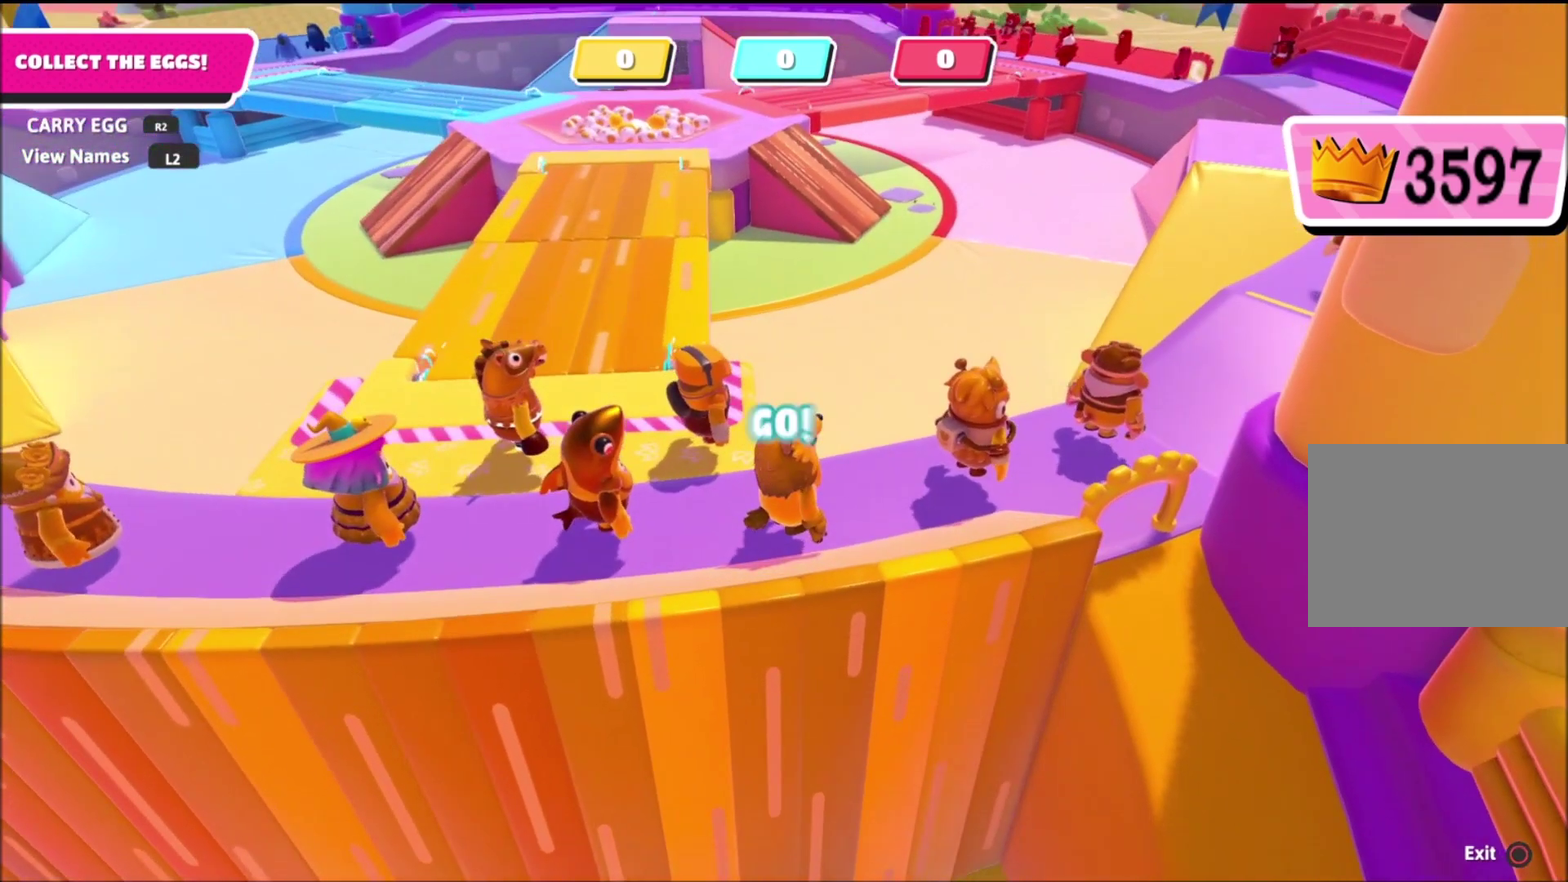
{"buttons": [], "left_stick": "up", "right_stick": "center", "events": [[67, "left_stick", "up-right"], [167, "left_stick", "up"]]}
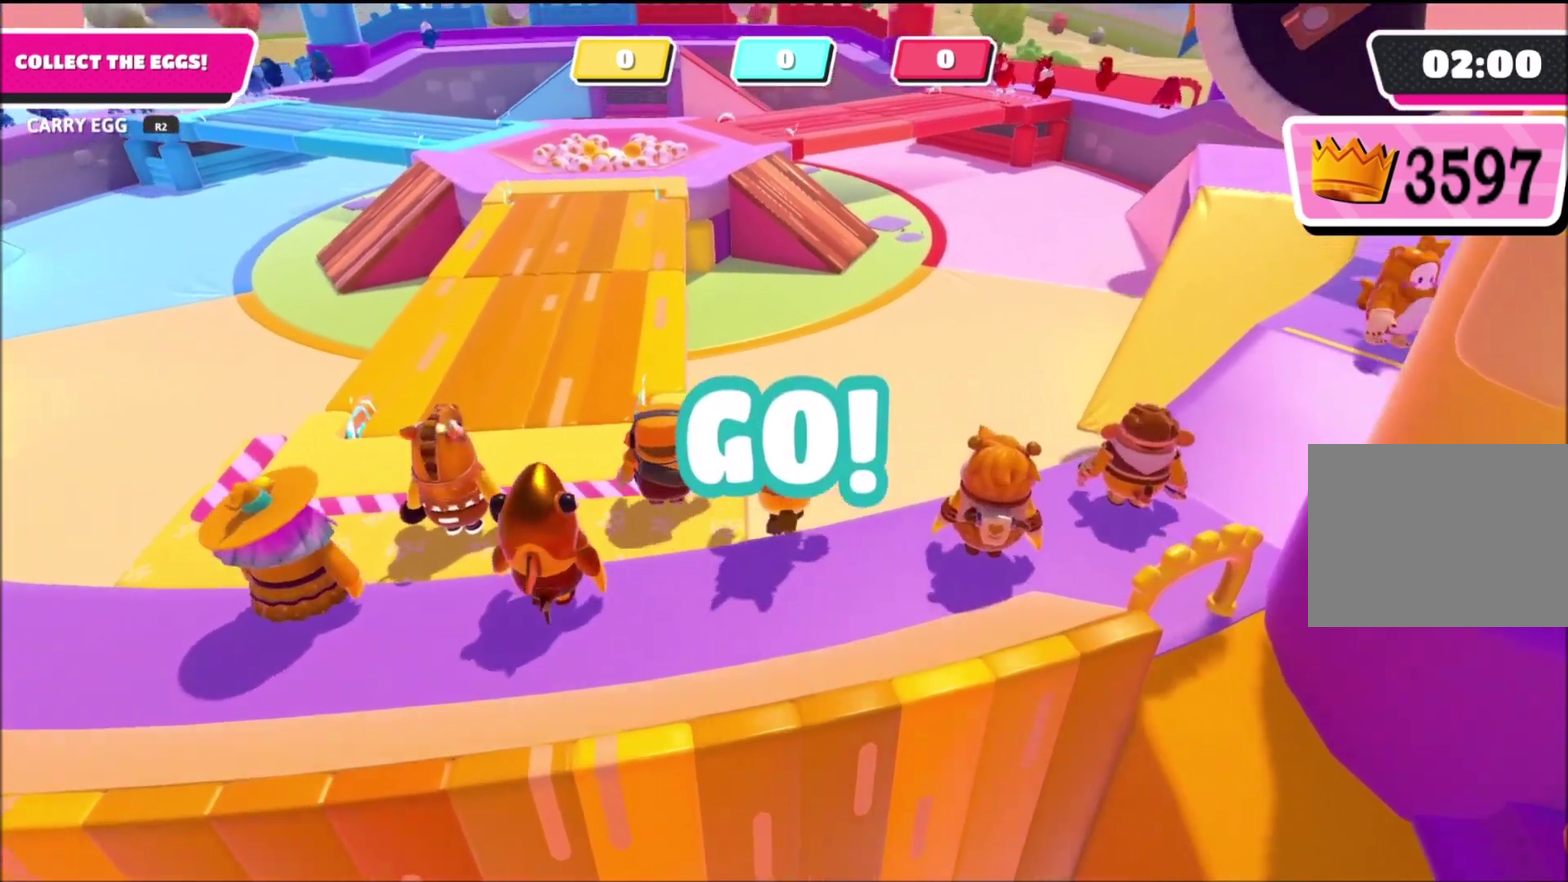
{"buttons": [], "left_stick": "up", "right_stick": "up-left", "events": [[34, "CROSS", "down"], [134, "CROSS", "up"], [401, "right_stick", "up-left"]]}
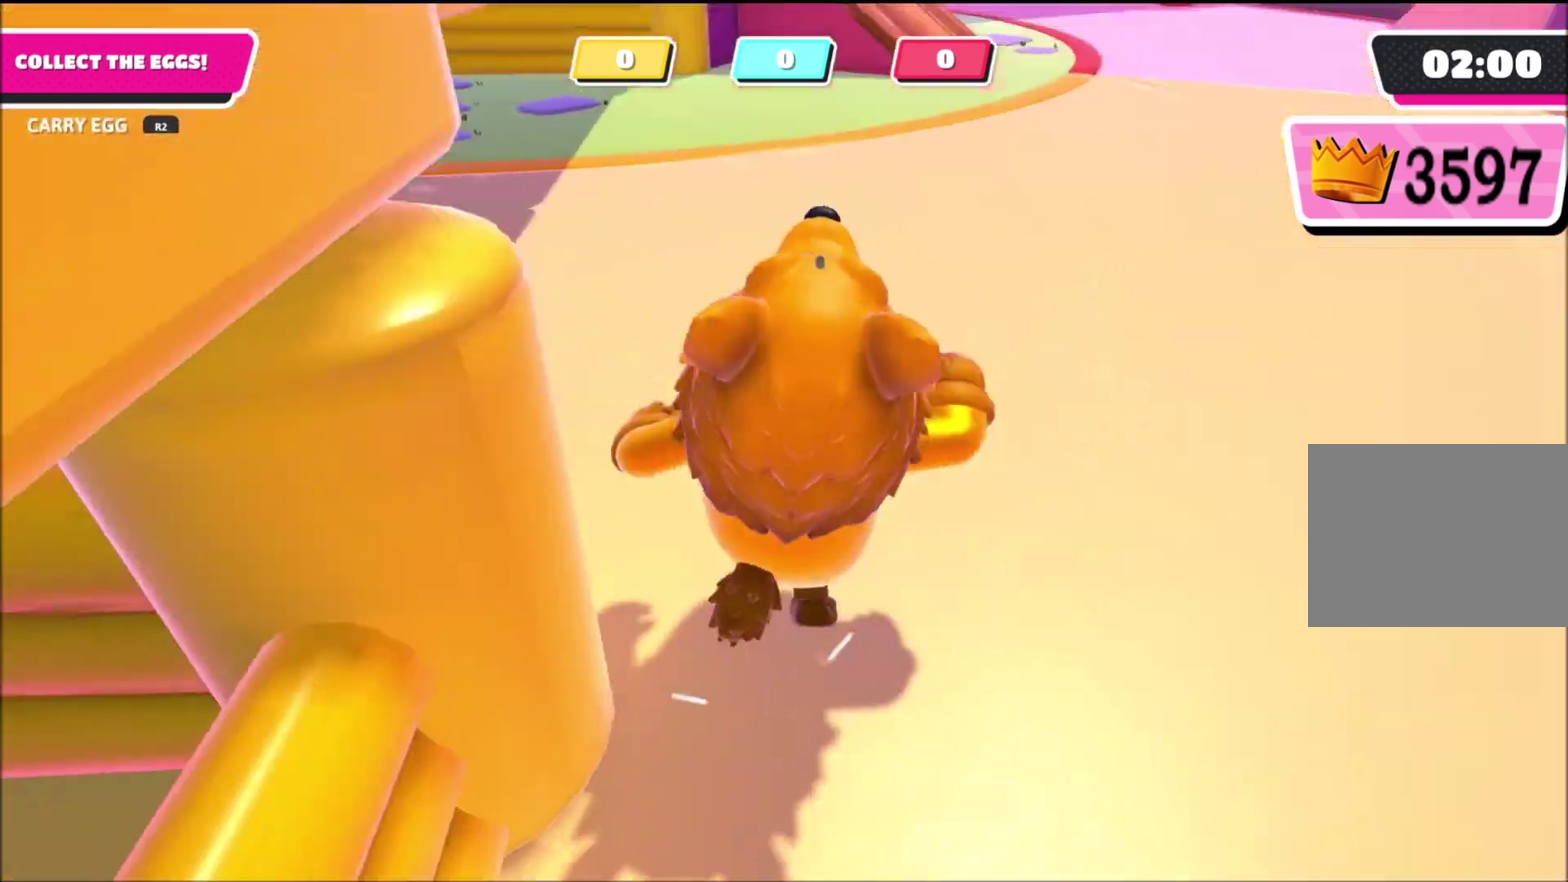
{"buttons": [], "left_stick": "up", "right_stick": "center", "events": [[67, "right_stick", "center"]]}
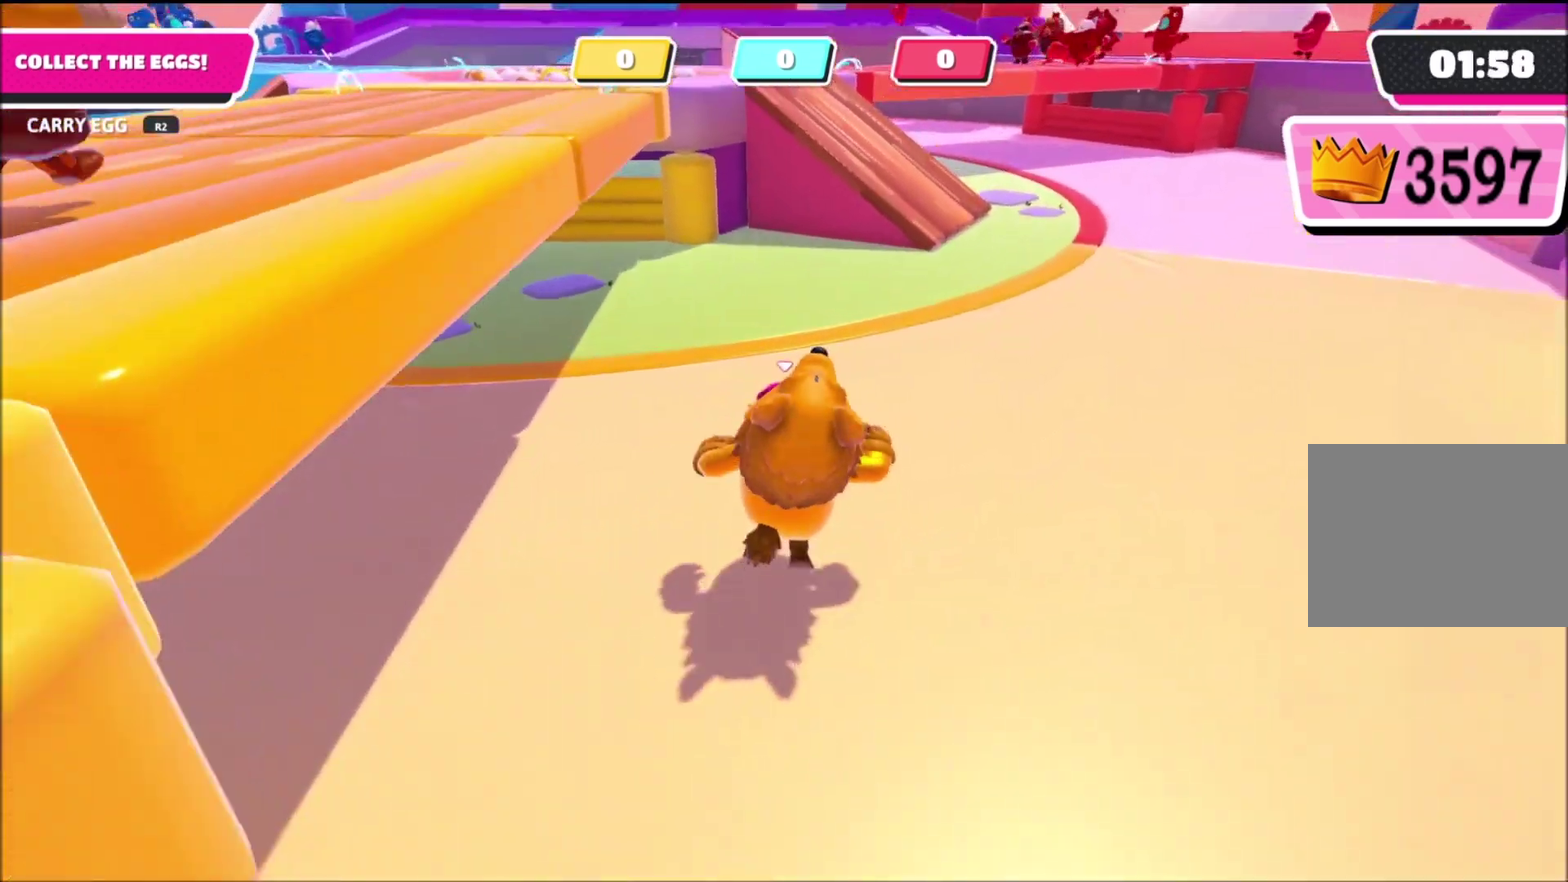
{"buttons": [], "left_stick": "up", "right_stick": "center", "events": []}
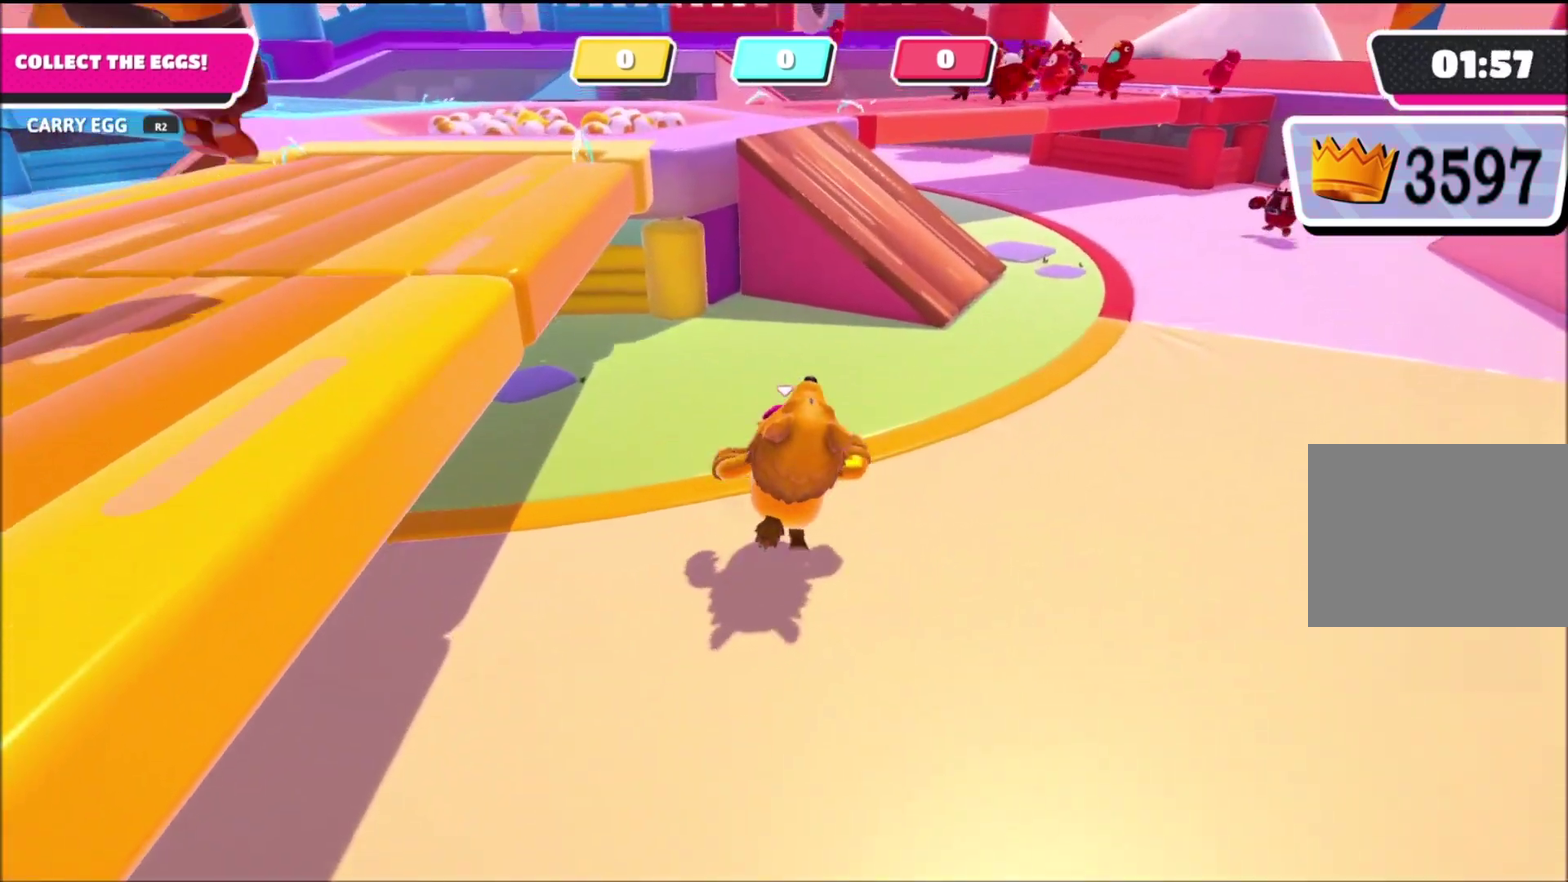
{"buttons": [], "left_stick": "up", "right_stick": "center", "events": [[167, "left_stick", "up-right"], [467, "left_stick", "up"]]}
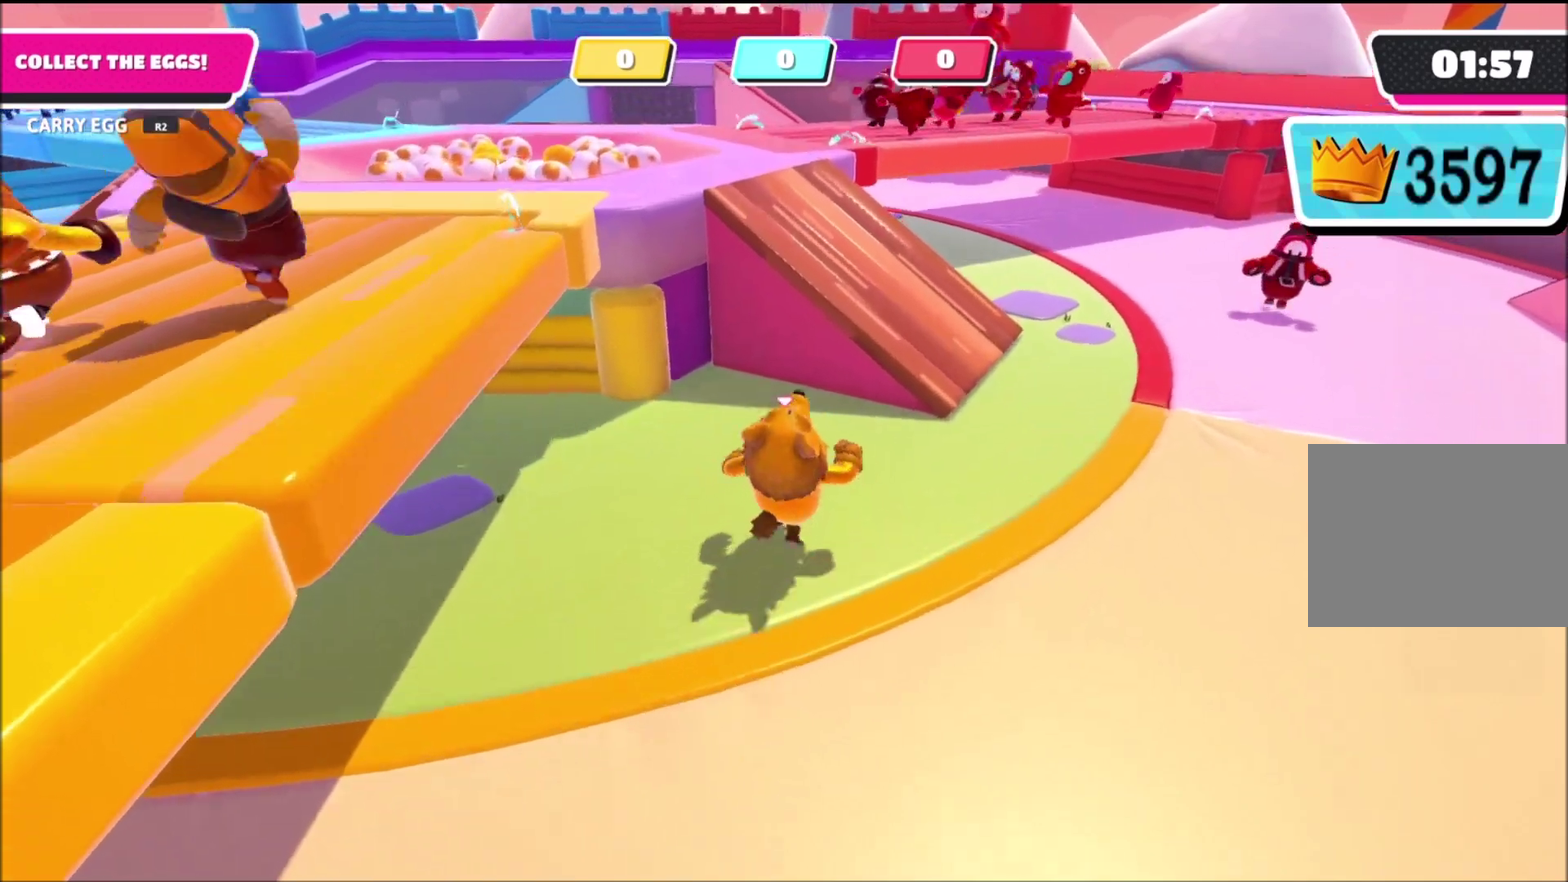
{"buttons": [], "left_stick": "up", "right_stick": "down-left", "events": [[234, "CROSS", "down"], [334, "CROSS", "up"], [401, "right_stick", "down-left"]]}
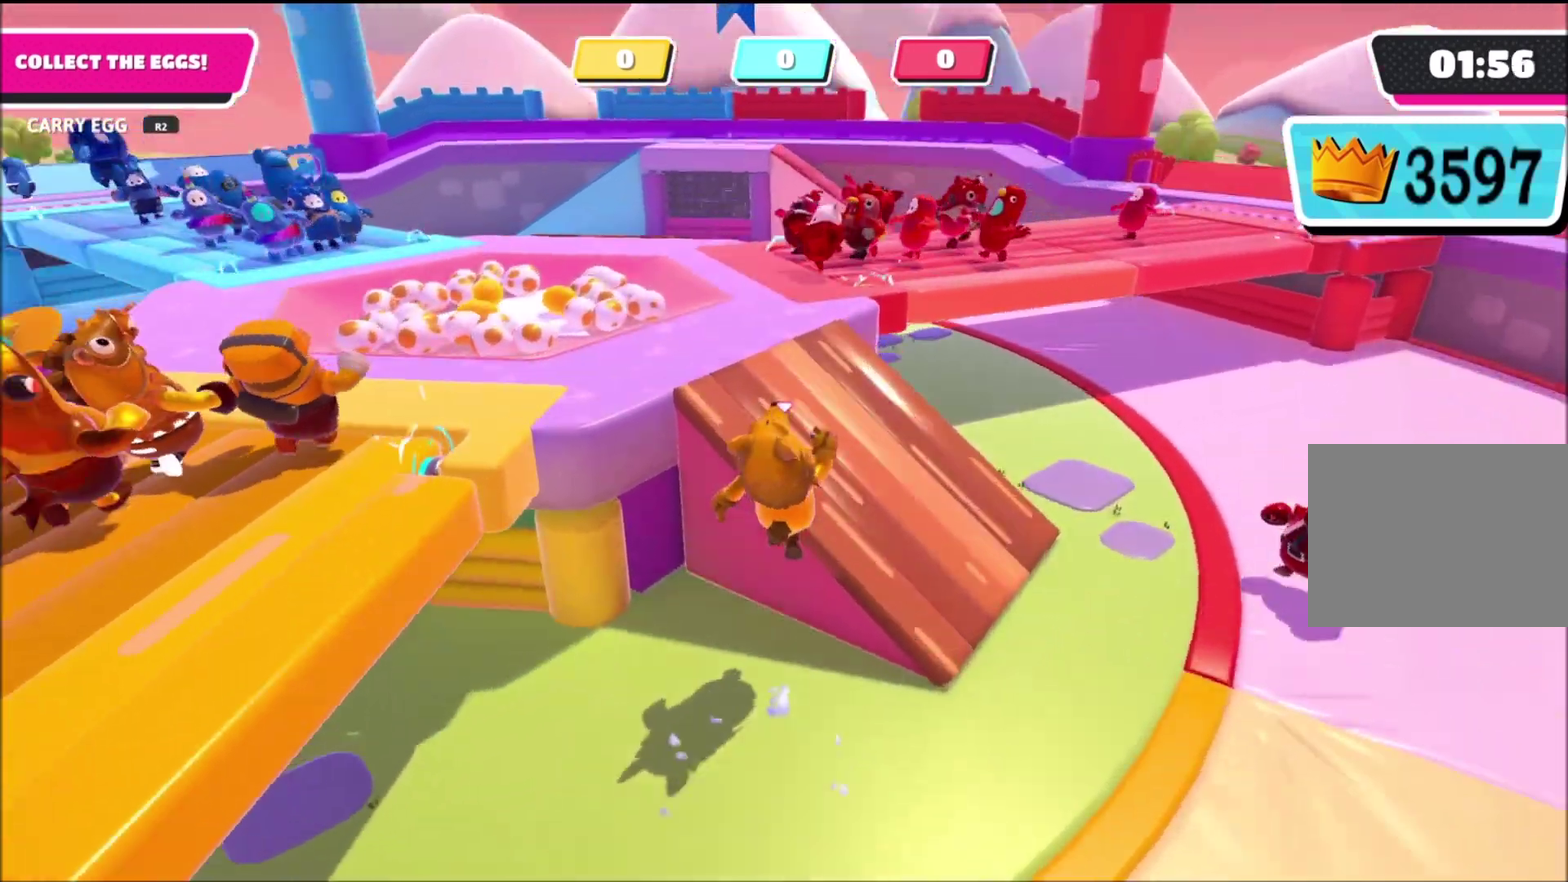
{"buttons": [], "left_stick": "up", "right_stick": "down-left", "events": [[200, "right_stick", "center"], [500, "right_stick", "down-left"]]}
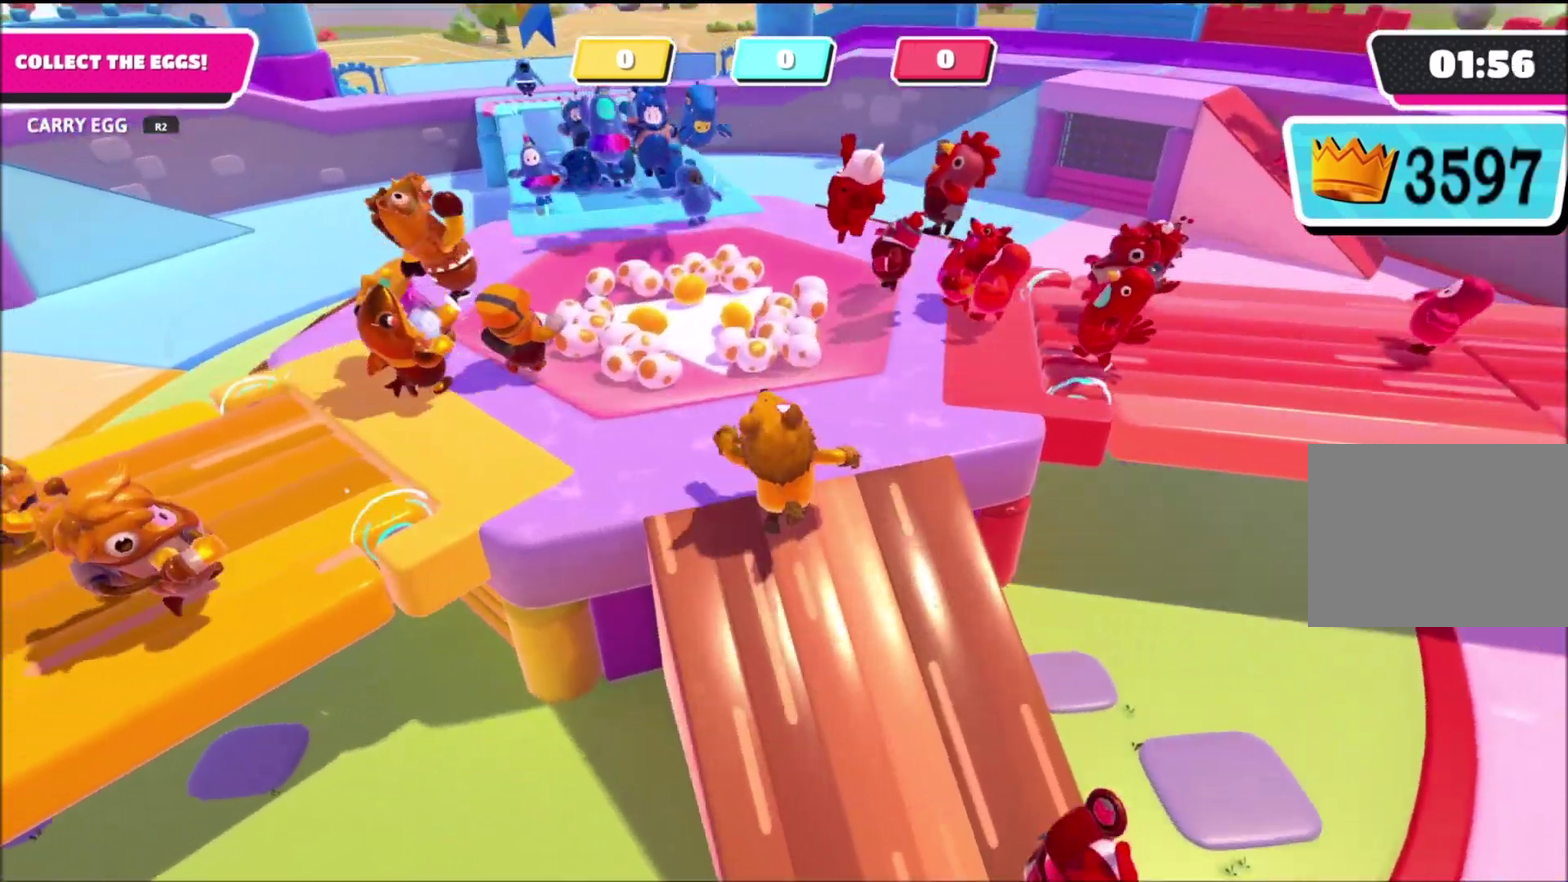
{"buttons": [], "left_stick": "up", "right_stick": "center", "events": [[201, "right_stick", "down"], [301, "right_stick", "center"]]}
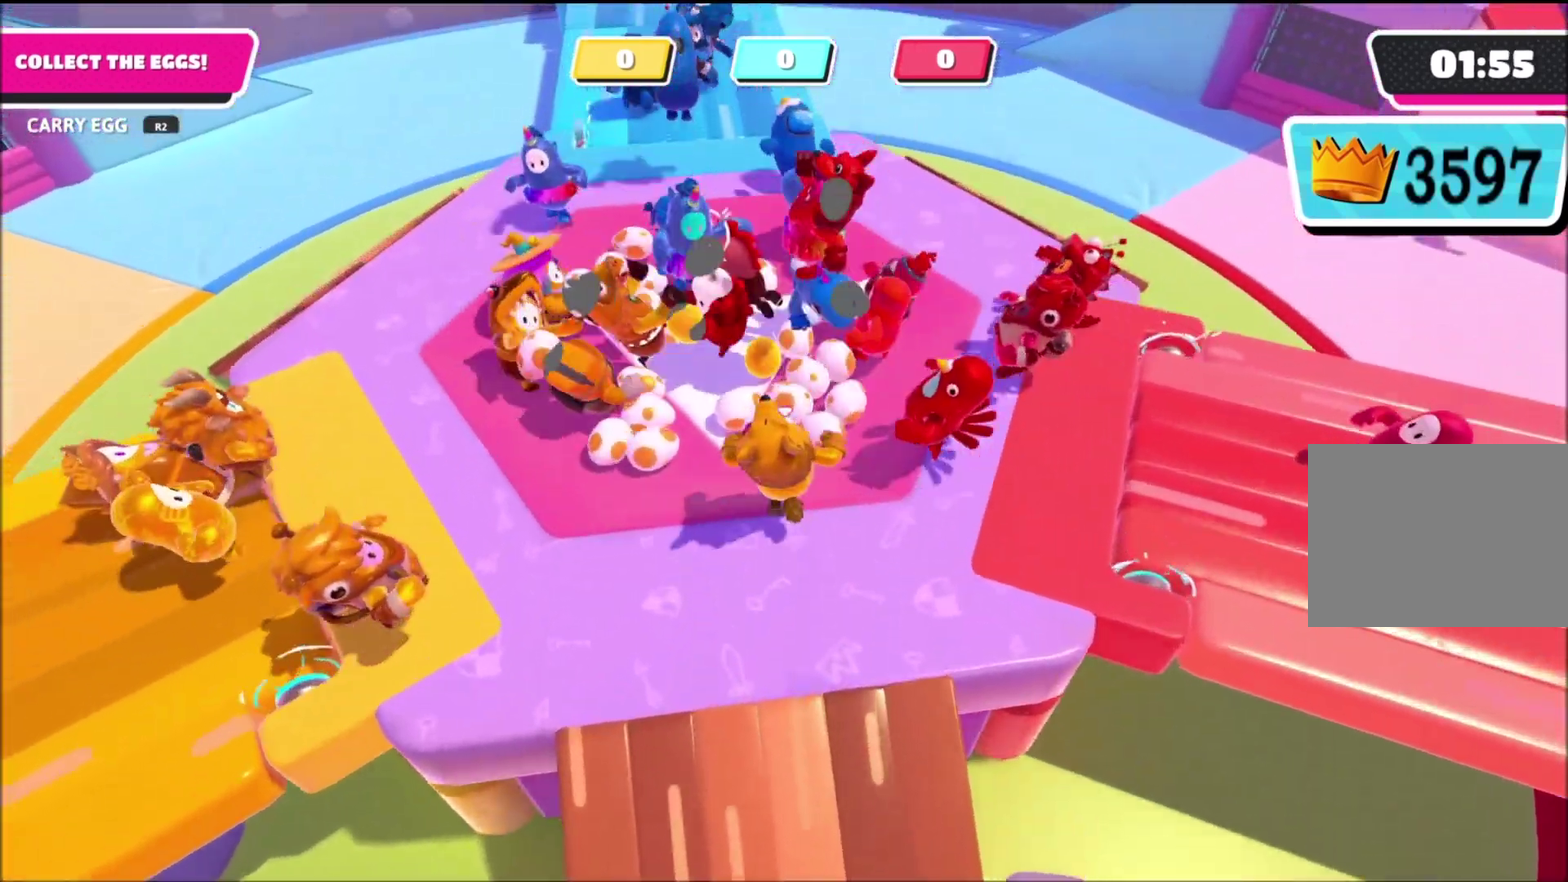
{"buttons": ["R2"], "left_stick": "down", "right_stick": "center", "events": [[100, "R2", "down"], [200, "left_stick", "down"]]}
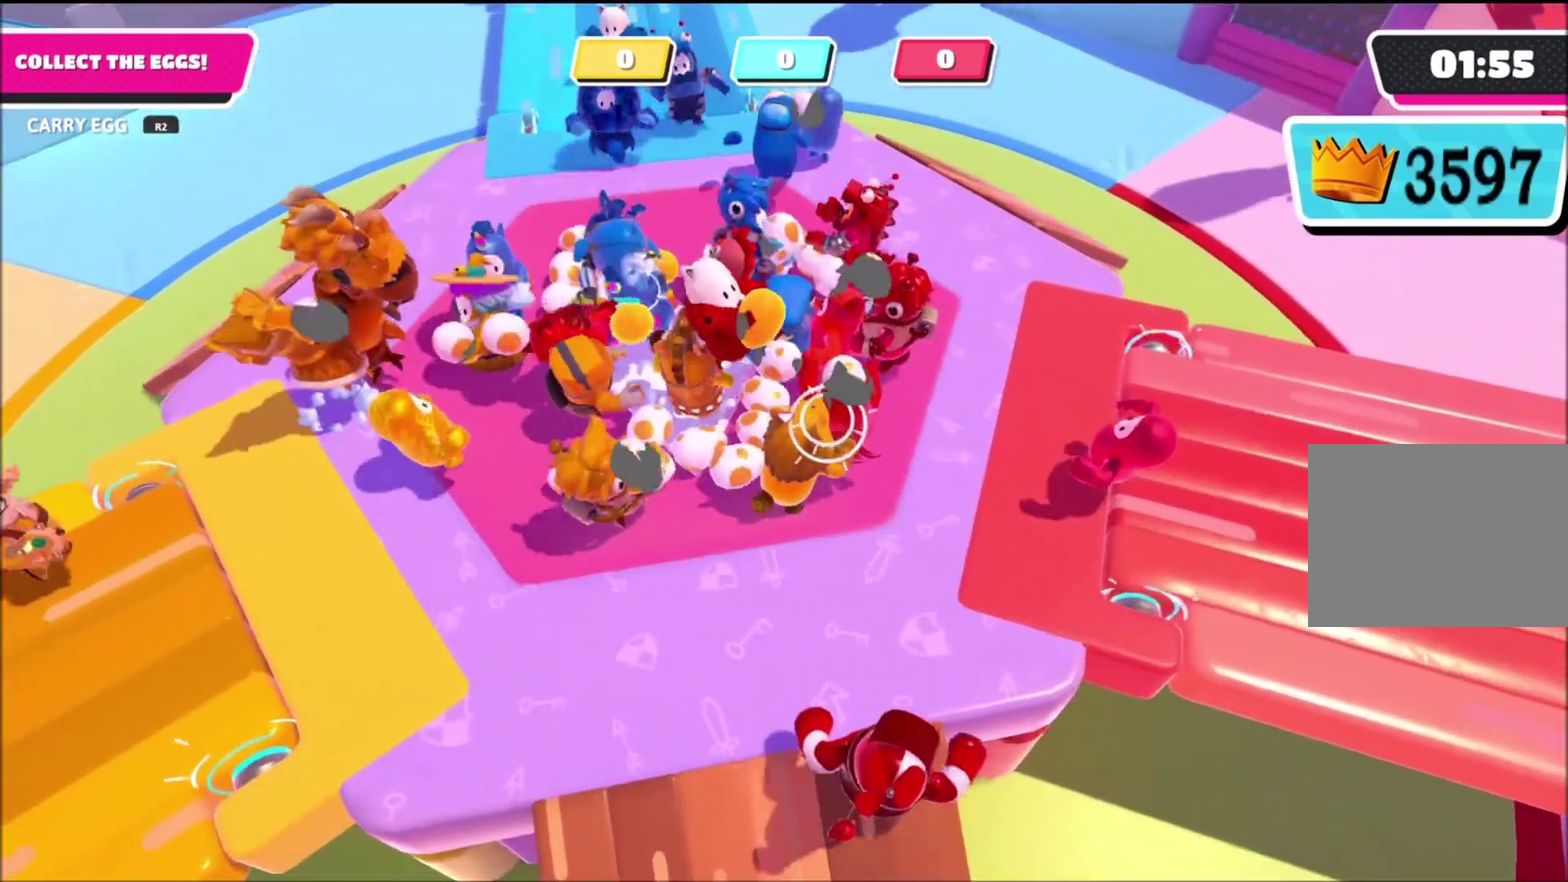
{"buttons": [], "left_stick": "up", "right_stick": "center", "events": [[201, "R2", "up"], [301, "left_stick", "down-left"], [401, "left_stick", "center"], [468, "left_stick", "up"]]}
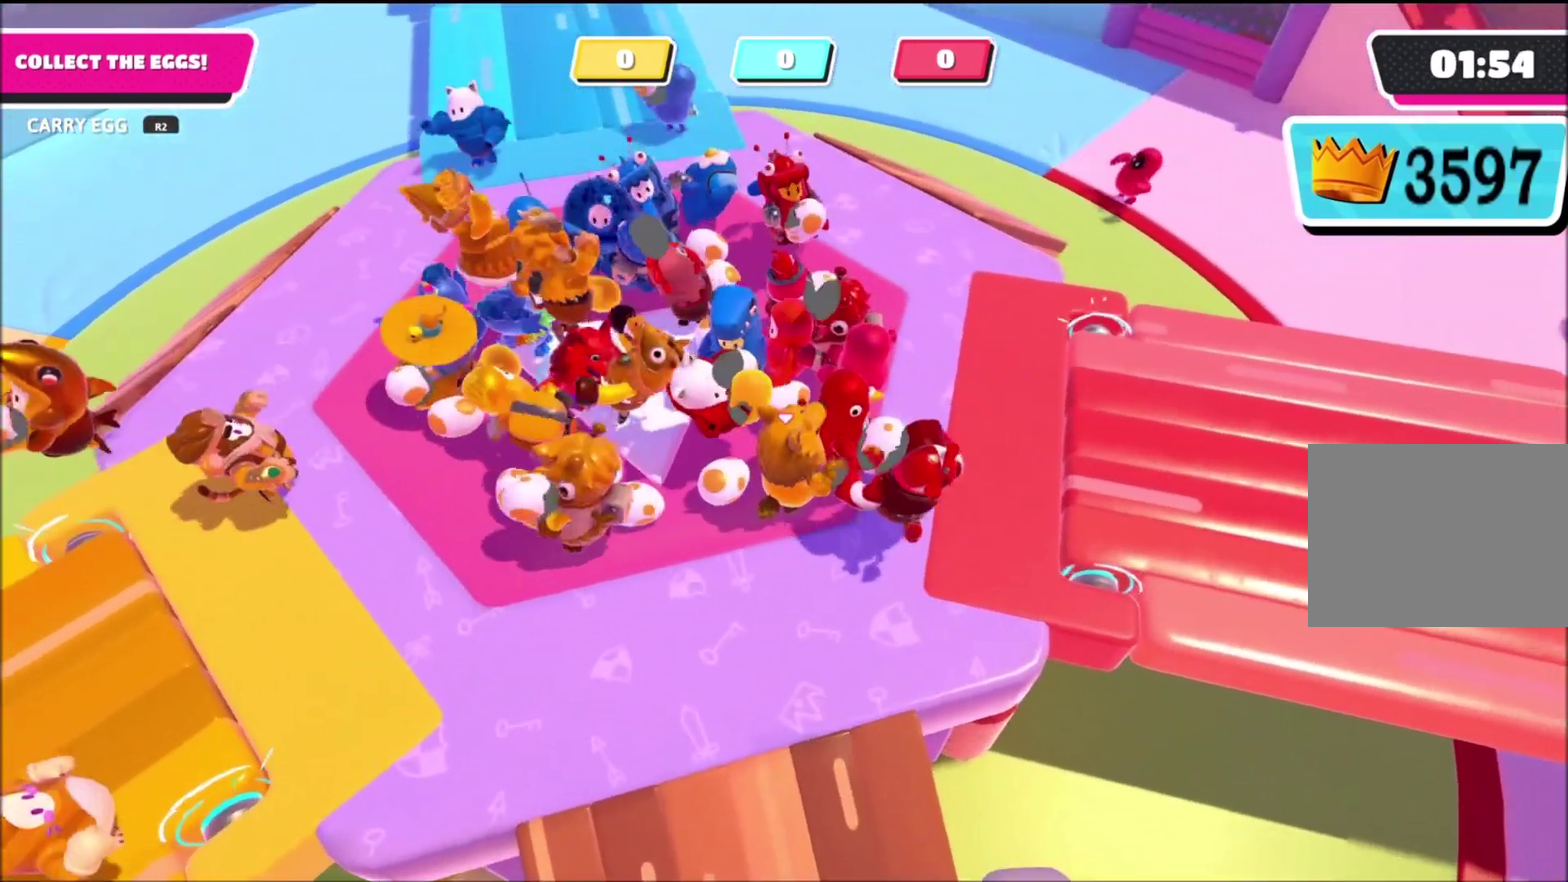
{"buttons": ["R2"], "left_stick": "up", "right_stick": "center", "events": [[33, "left_stick", "center"], [200, "left_stick", "left"], [334, "R2", "down"], [334, "left_stick", "center"], [434, "left_stick", "up"]]}
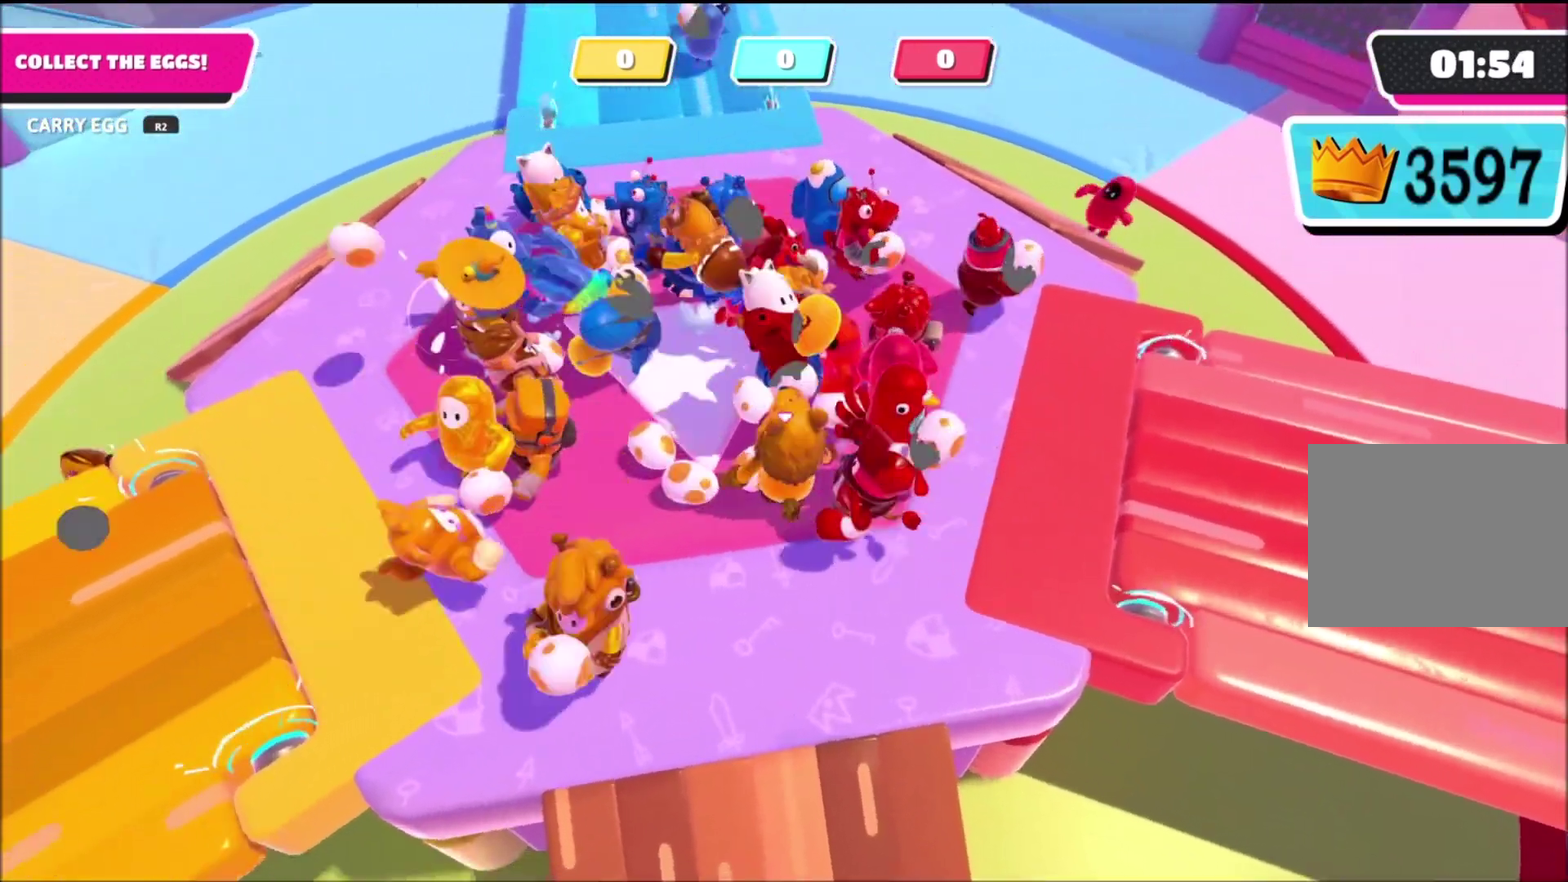
{"buttons": ["R2"], "left_stick": "down-left", "right_stick": "center", "events": [[34, "left_stick", "center"], [134, "left_stick", "down"], [201, "left_stick", "down-left"]]}
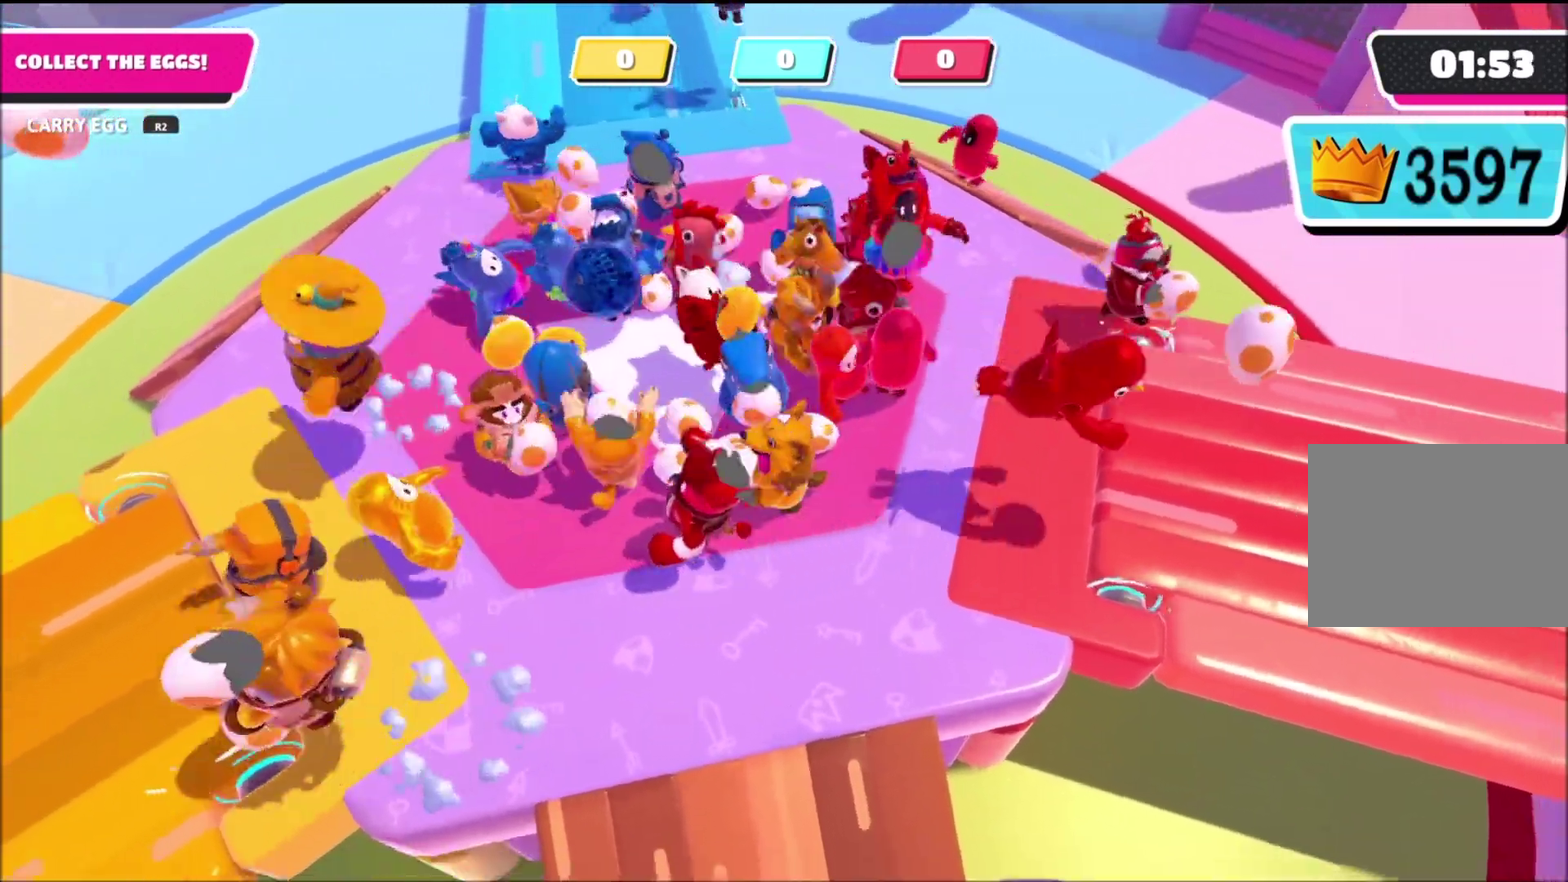
{"buttons": [], "left_stick": "down-left", "right_stick": "center", "events": [[67, "left_stick", "down"], [300, "left_stick", "down-left"], [334, "CROSS", "down"], [400, "SQUARE", "down"], [434, "CROSS", "up"], [467, "R2", "up"], [500, "SQUARE", "up"]]}
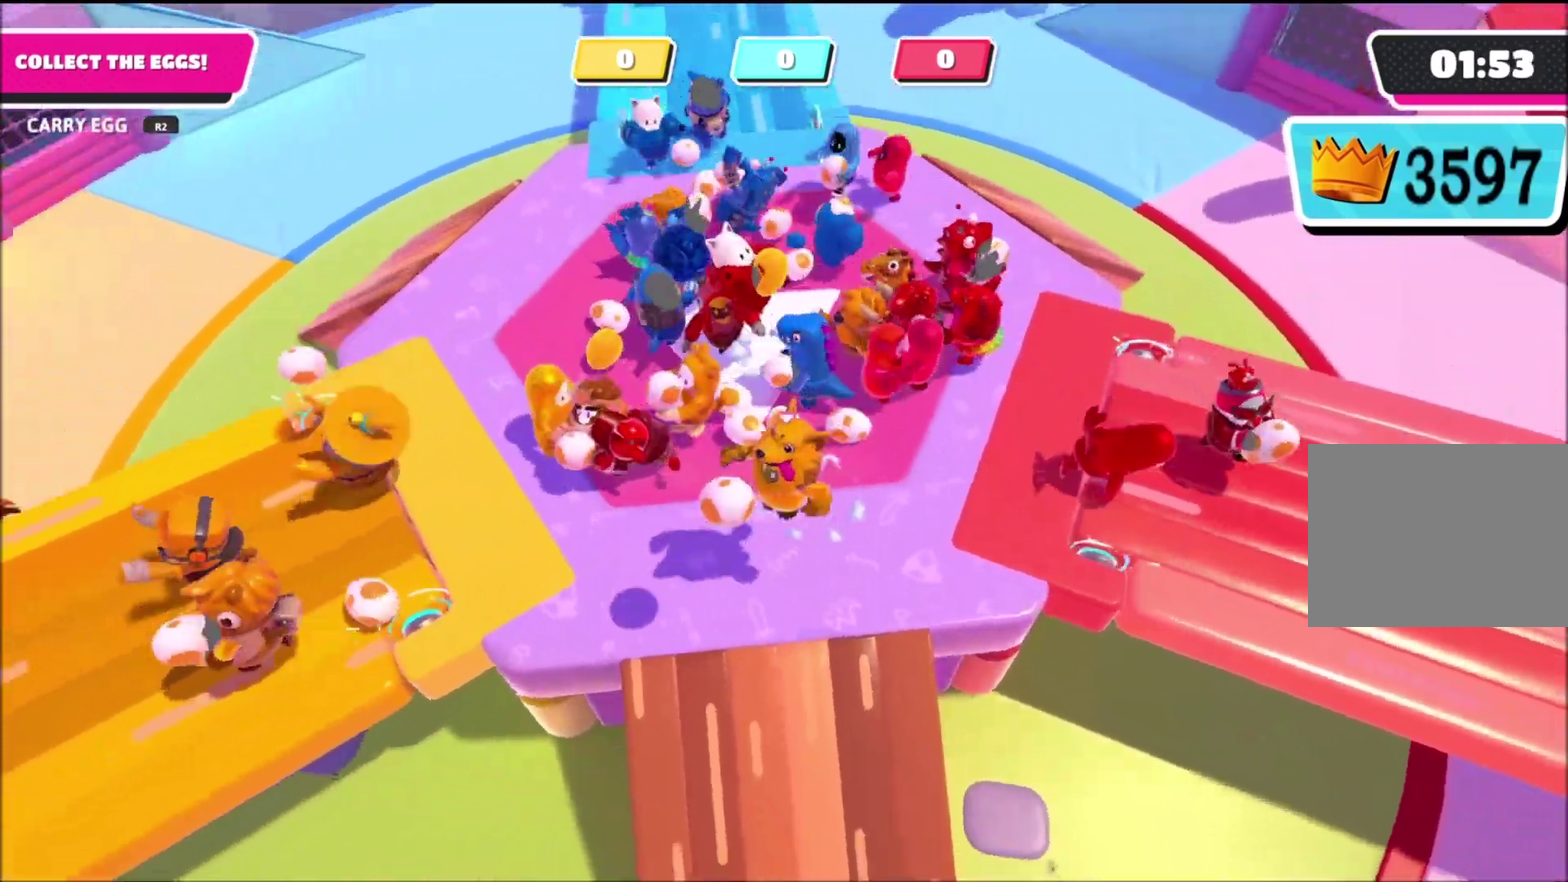
{"buttons": [], "left_stick": "right", "right_stick": "up", "events": [[67, "left_stick", "center"], [134, "left_stick", "up-right"], [234, "left_stick", "right"], [334, "right_stick", "up"]]}
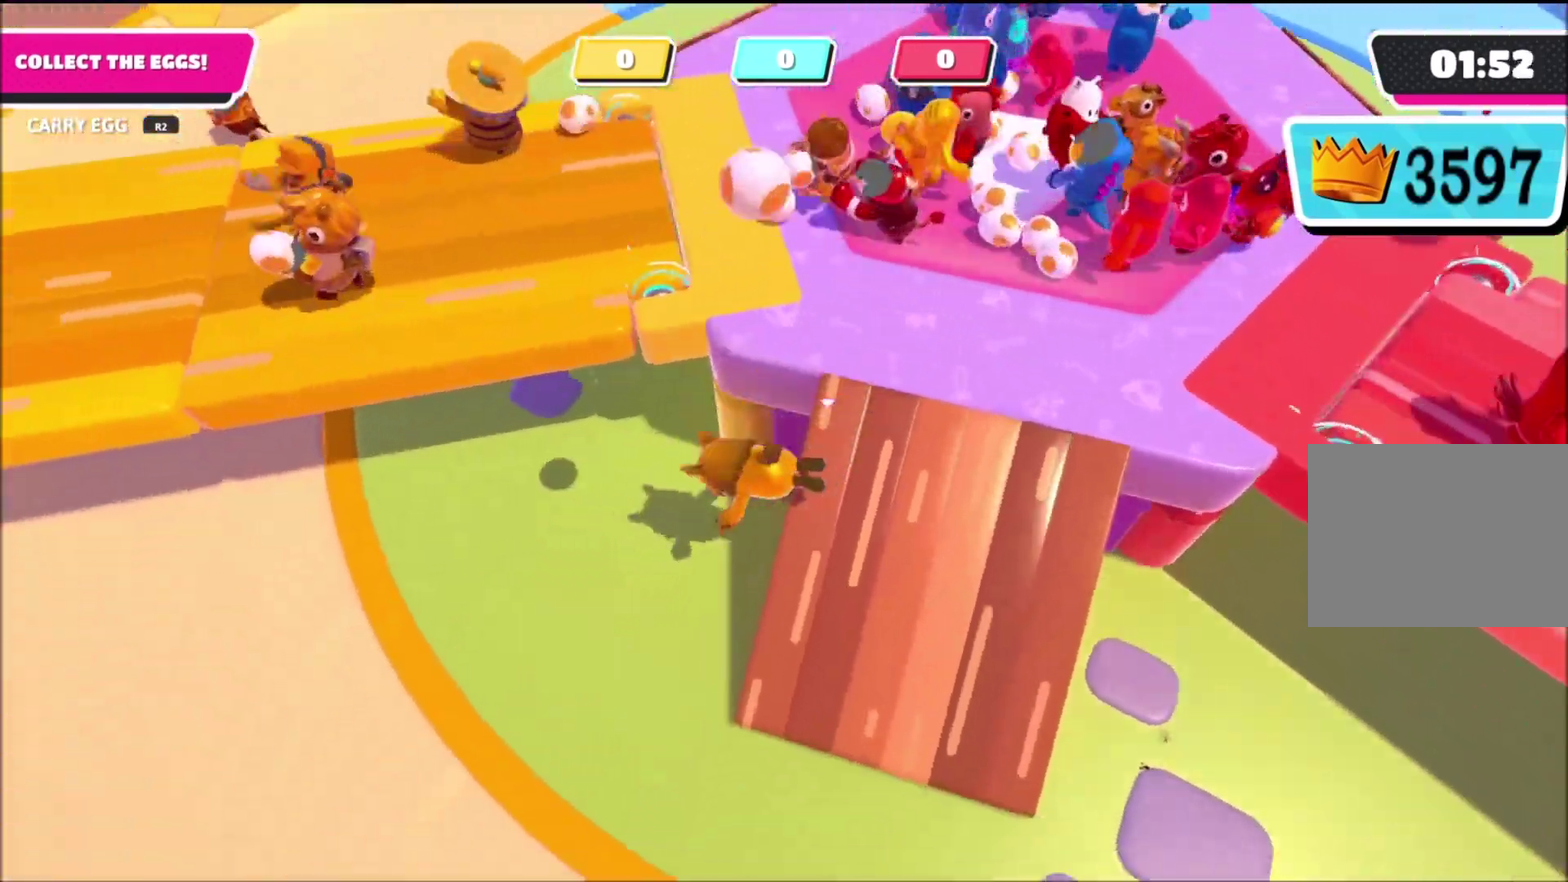
{"buttons": [], "left_stick": "up-right", "right_stick": "center", "events": [[67, "left_stick", "down-right"], [67, "right_stick", "center"], [200, "left_stick", "down"], [200, "right_stick", "up-right"], [300, "left_stick", "down-left"], [434, "right_stick", "center"], [500, "left_stick", "up-right"]]}
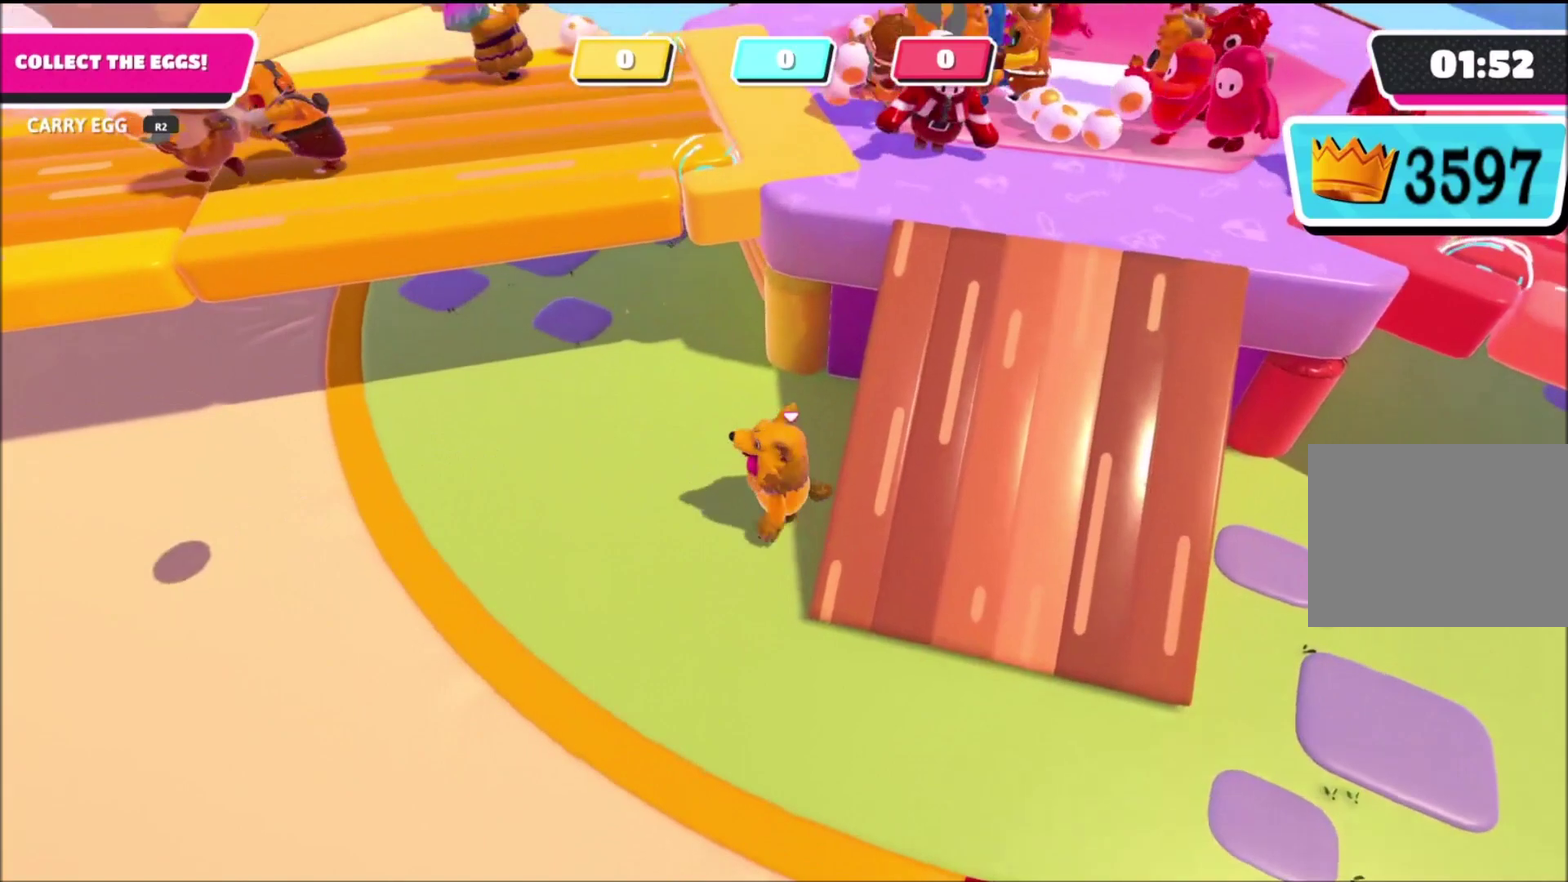
{"buttons": [], "left_stick": "right", "right_stick": "center", "events": [[134, "left_stick", "right"], [167, "CROSS", "down"], [234, "left_stick", "down-right"], [267, "CROSS", "up"], [434, "left_stick", "right"]]}
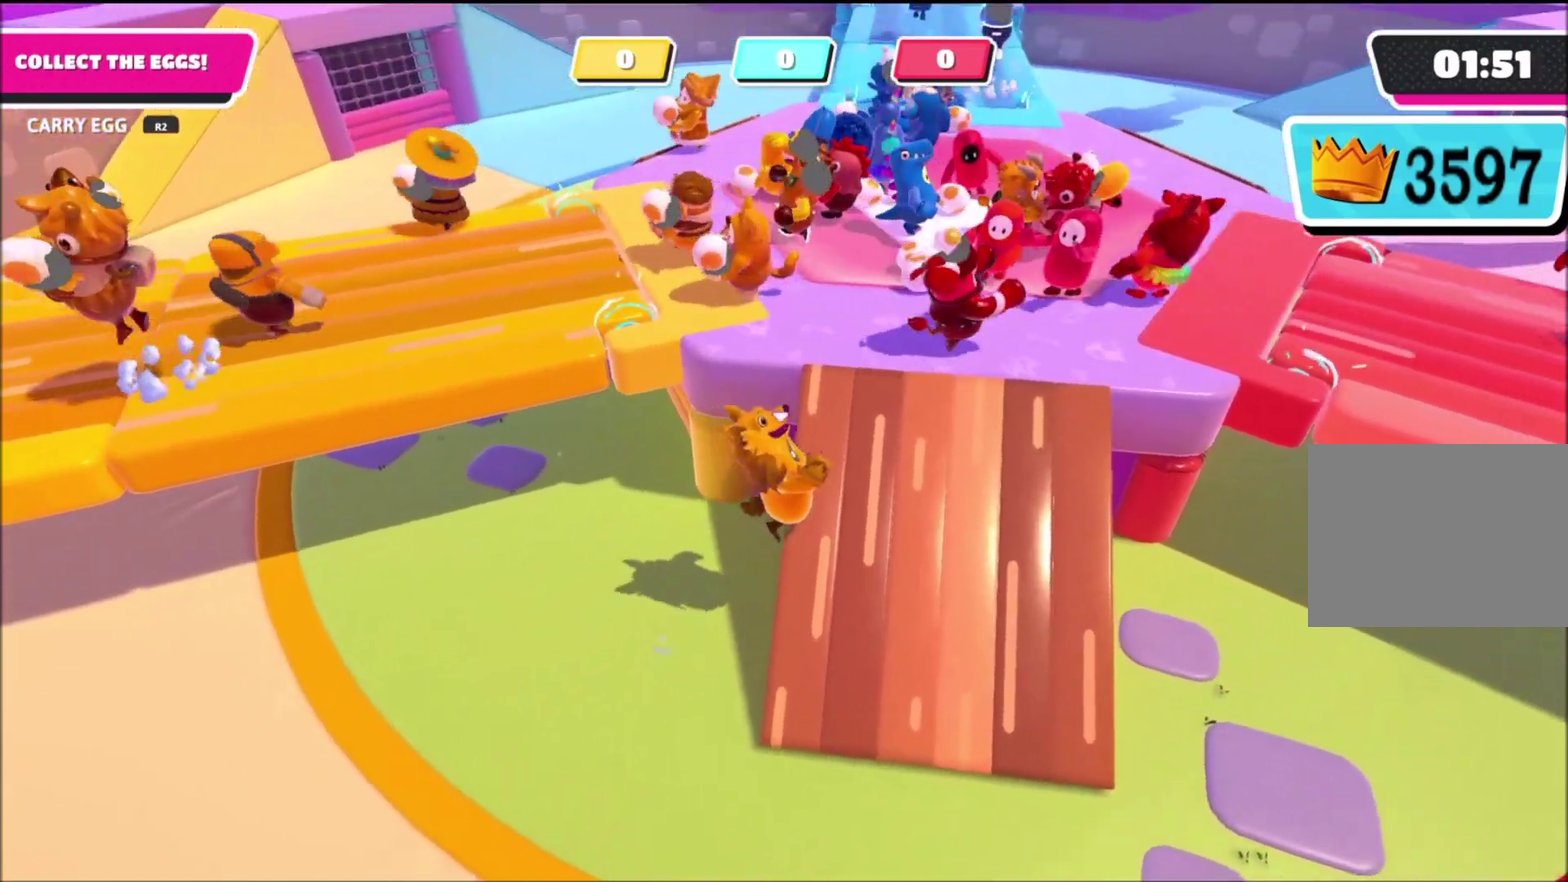
{"buttons": [], "left_stick": "up", "right_stick": "center", "events": [[67, "left_stick", "up-right"], [267, "left_stick", "up"], [400, "right_stick", "down"], [467, "right_stick", "center"]]}